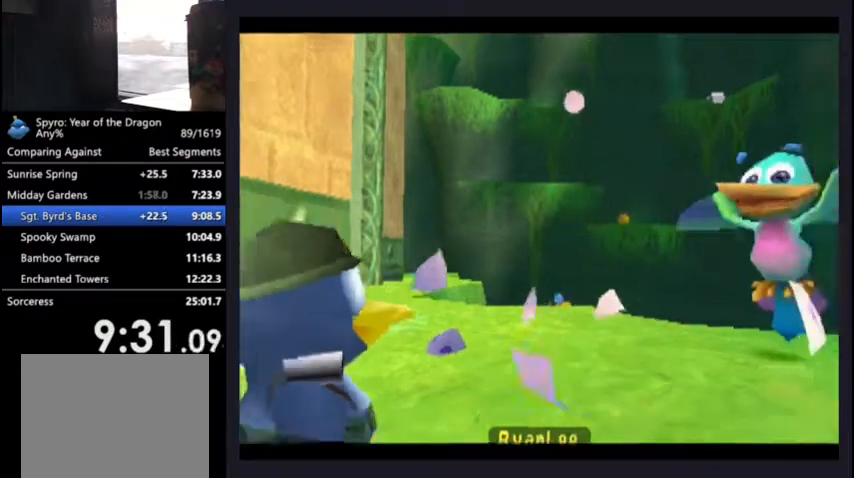
Gameplay with a controller (PlayStation layout); each line is a JSON object with the inputs held at the frame after it. "events" lists button and stick changes between this image and that frame as [ms after this image, input, new state], when the widget could be followed in between.
{"buttons": ["CROSS"], "left_stick": "center", "right_stick": "center", "events": [[333, "DPAD_UP", "down"], [433, "CROSS", "down"], [433, "DPAD_UP", "up"]]}
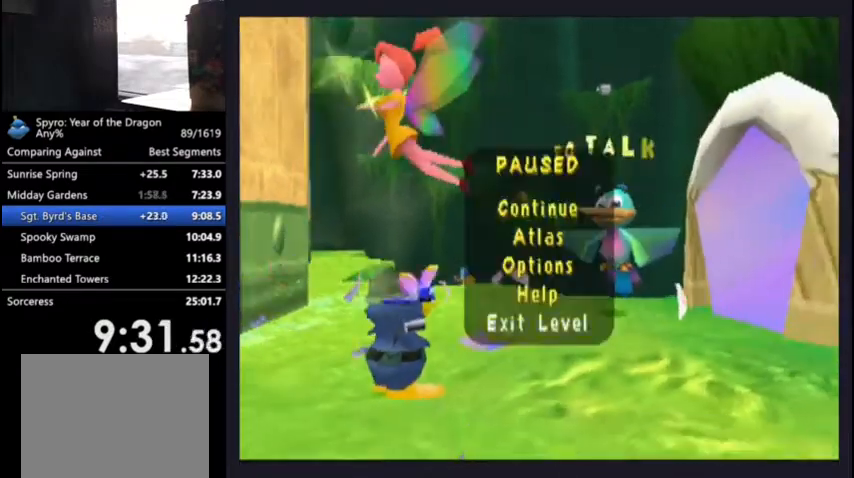
{"buttons": [], "left_stick": "center", "right_stick": "center", "events": [[33, "CROSS", "up"], [67, "L2", "down"], [133, "R2", "down"], [200, "L2", "up"], [267, "L2", "down"], [267, "R2", "up"], [400, "L2", "up"]]}
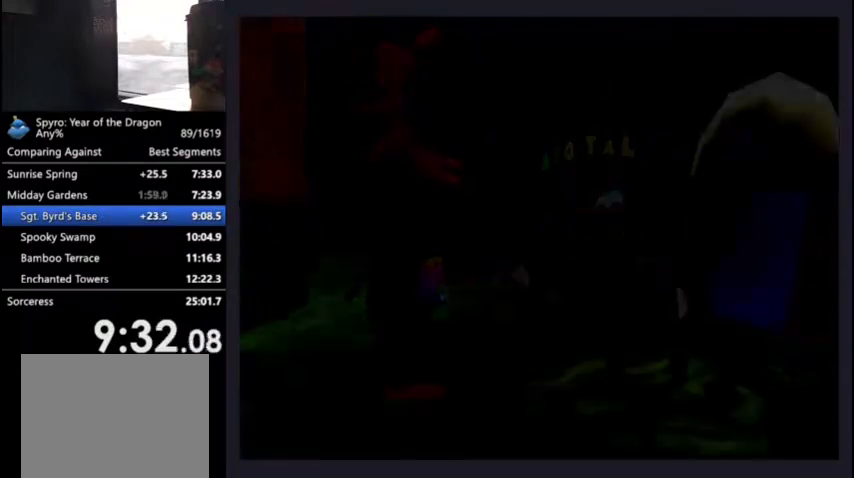
{"buttons": [], "left_stick": "center", "right_stick": "center", "events": [[167, "L2", "down"], [200, "R2", "down"], [300, "L2", "up"], [333, "R2", "up"]]}
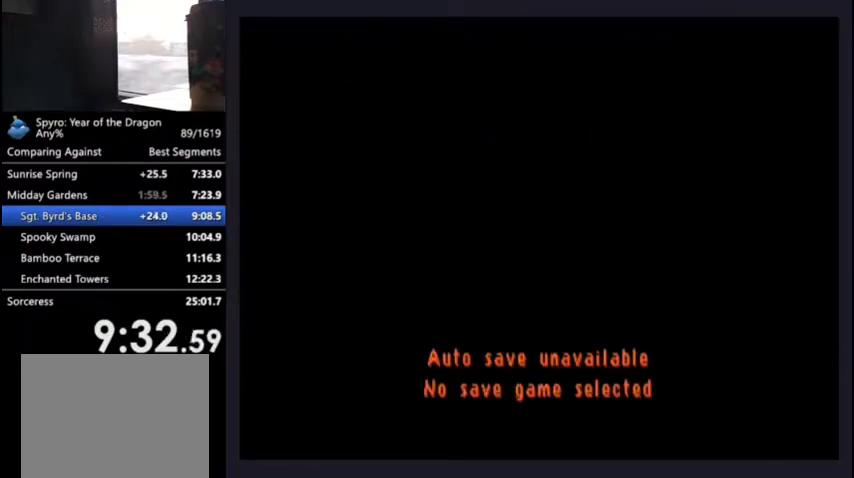
{"buttons": [], "left_stick": "center", "right_stick": "center", "events": []}
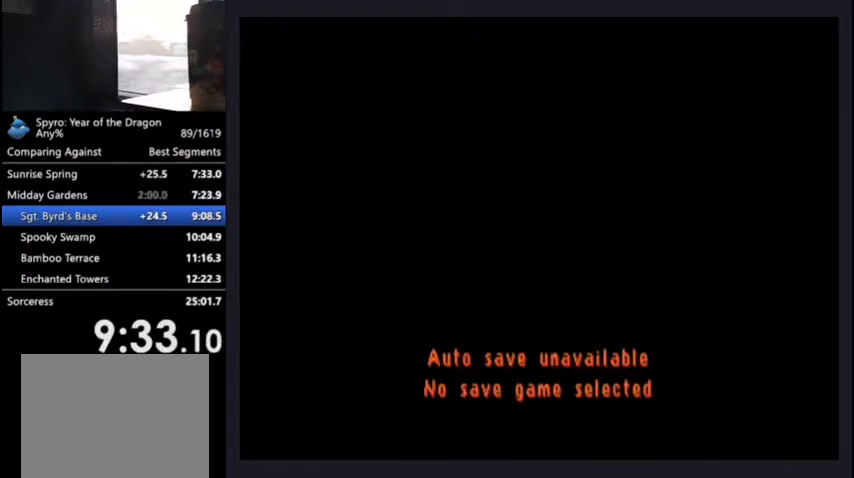
{"buttons": [], "left_stick": "center", "right_stick": "center", "events": []}
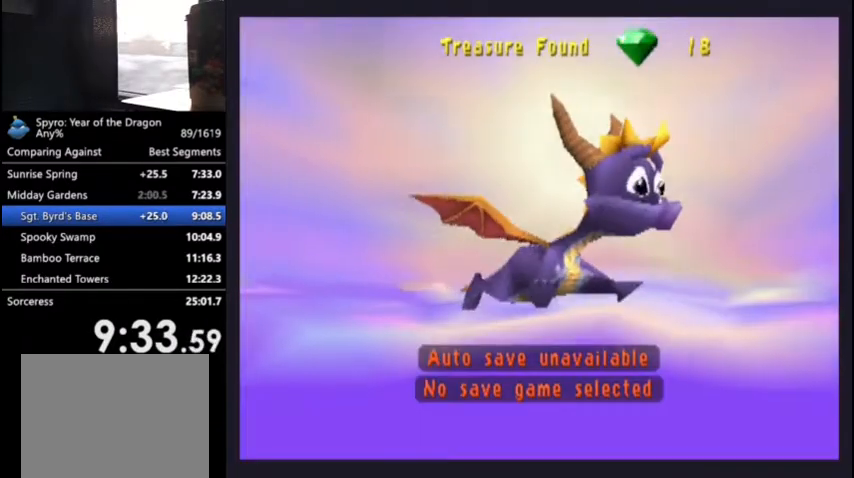
{"buttons": [], "left_stick": "center", "right_stick": "center", "events": []}
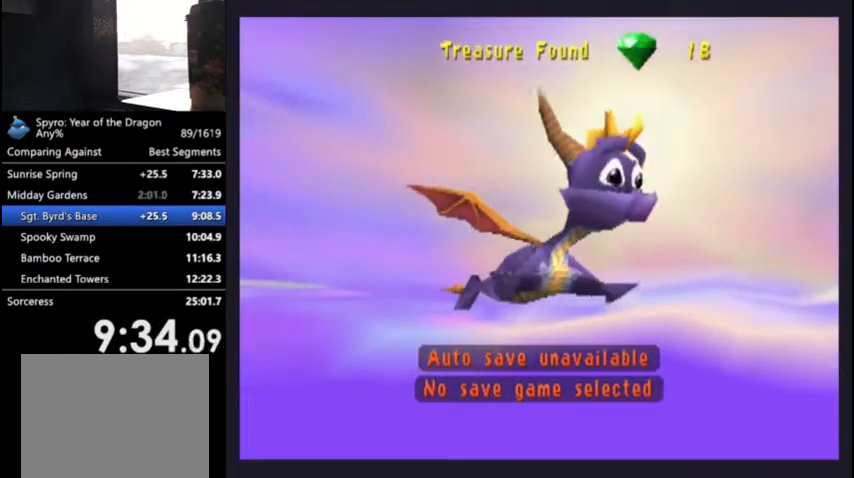
{"buttons": [], "left_stick": "center", "right_stick": "center", "events": []}
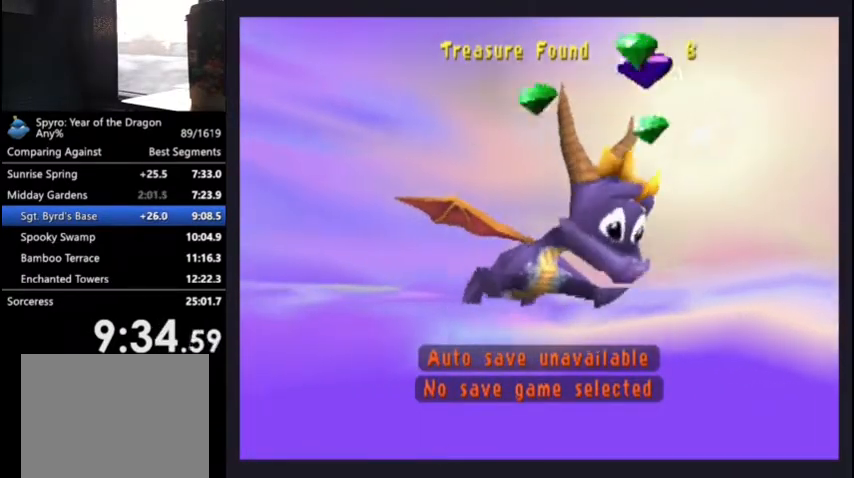
{"buttons": [], "left_stick": "center", "right_stick": "center", "events": []}
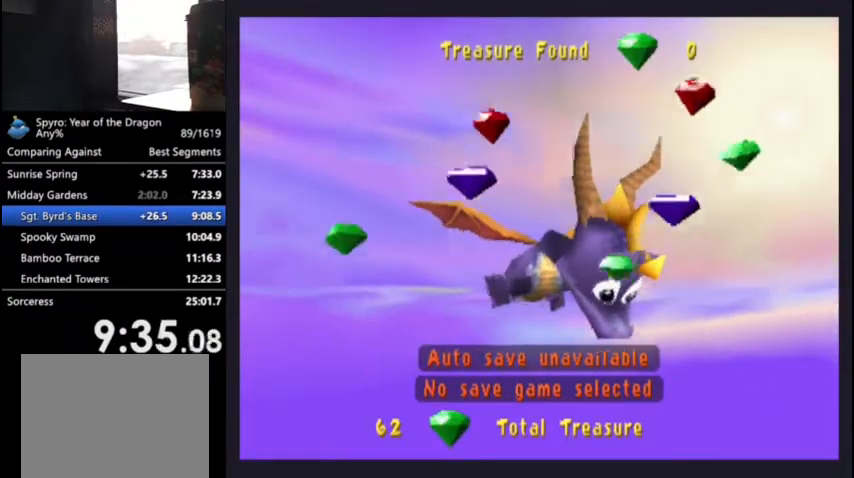
{"buttons": [], "left_stick": "center", "right_stick": "center", "events": []}
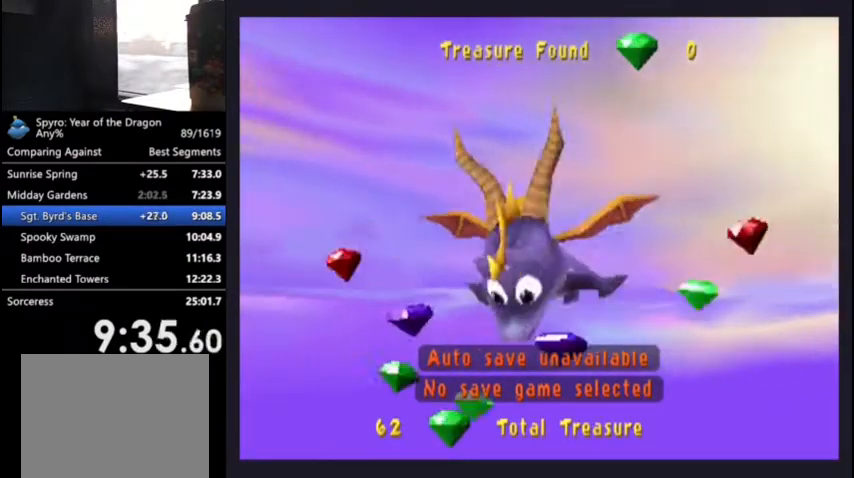
{"buttons": [], "left_stick": "center", "right_stick": "center", "events": []}
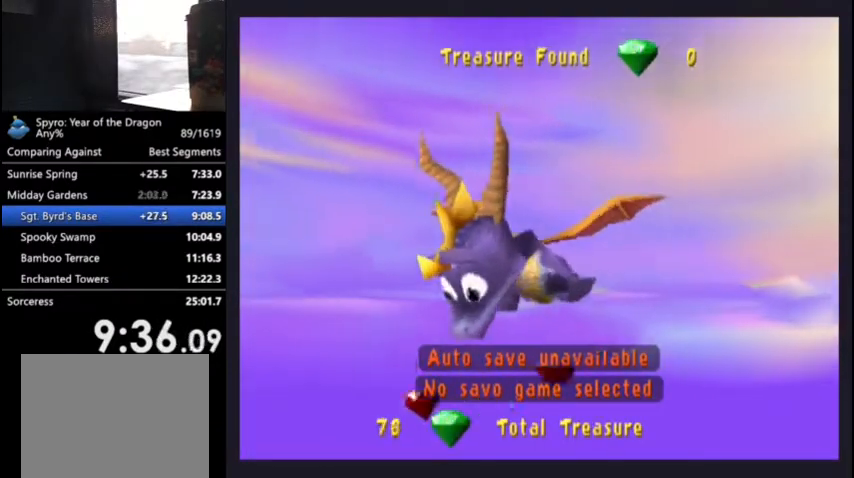
{"buttons": [], "left_stick": "center", "right_stick": "center", "events": []}
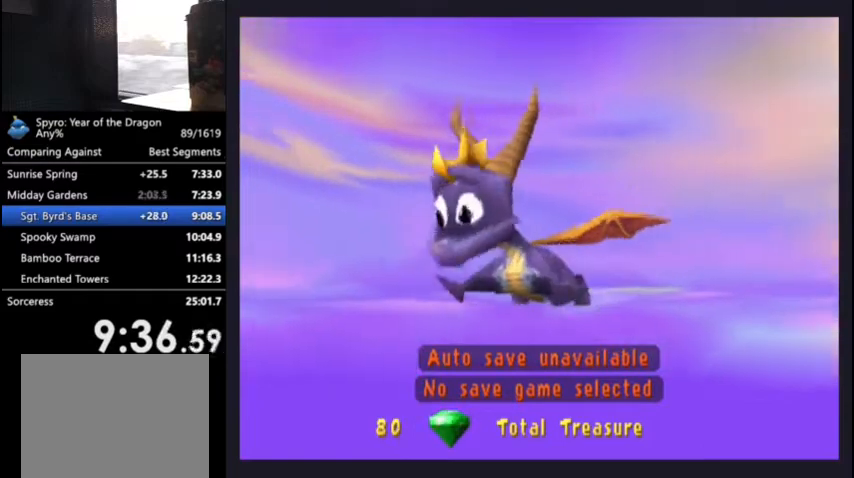
{"buttons": [], "left_stick": "center", "right_stick": "center", "events": []}
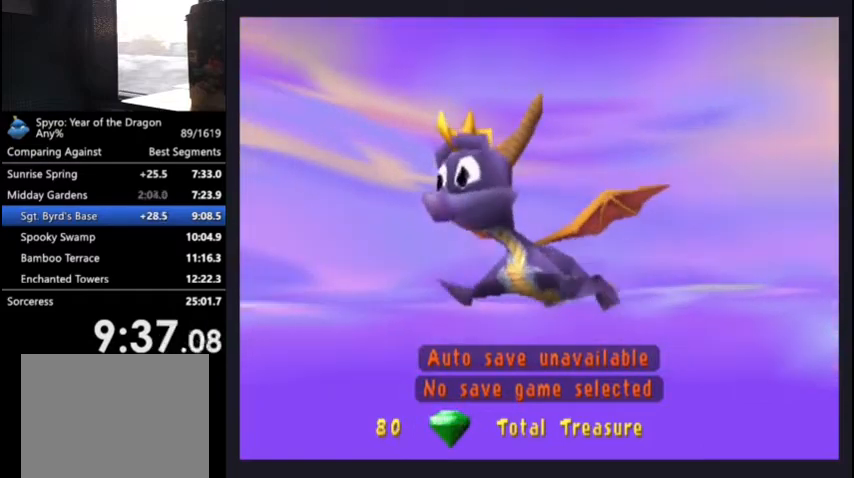
{"buttons": [], "left_stick": "center", "right_stick": "center", "events": []}
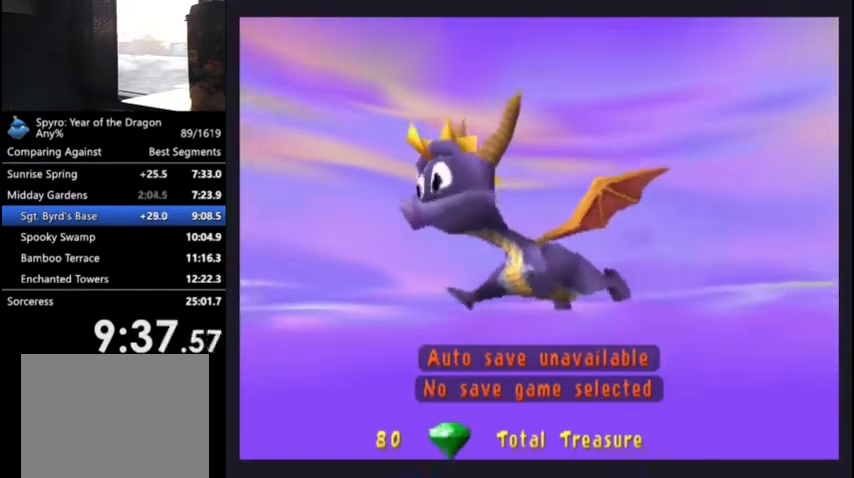
{"buttons": [], "left_stick": "center", "right_stick": "center", "events": [[300, "L3", "down"], [367, "L3", "up"]]}
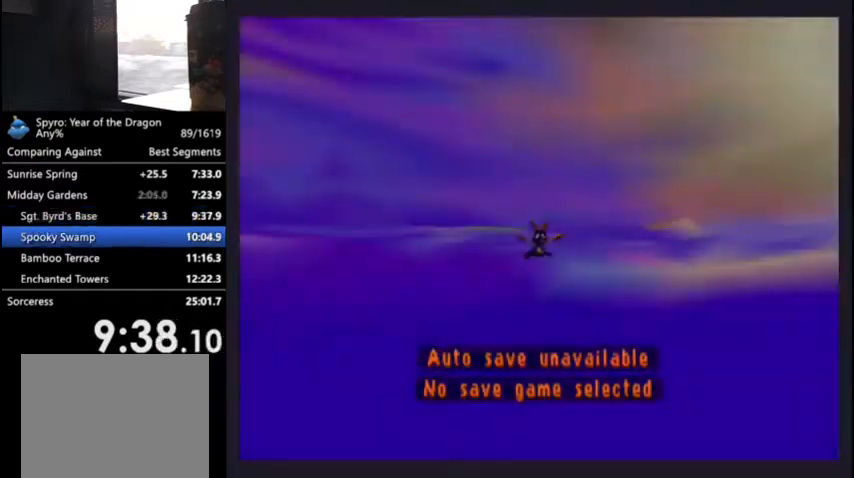
{"buttons": [], "left_stick": "center", "right_stick": "center", "events": [[133, "L2", "down"], [267, "L2", "up"], [267, "R2", "down"], [300, "L2", "down"], [433, "L2", "up"], [433, "R2", "up"]]}
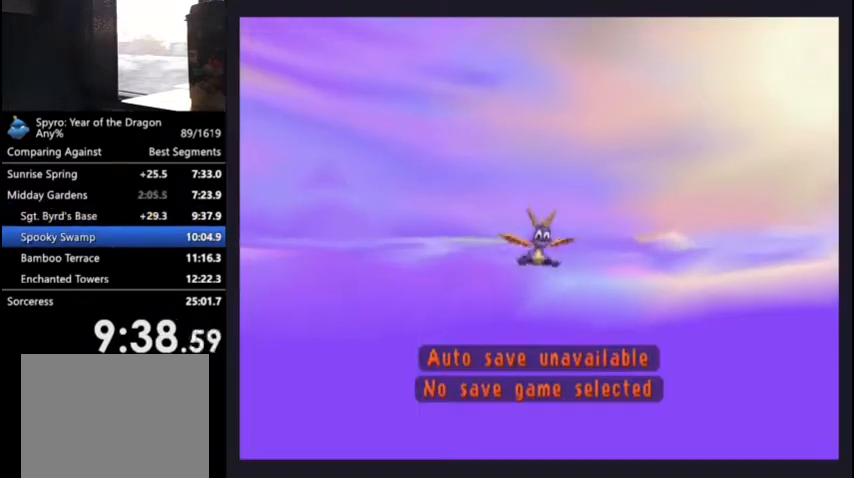
{"buttons": [], "left_stick": "center", "right_stick": "center", "events": []}
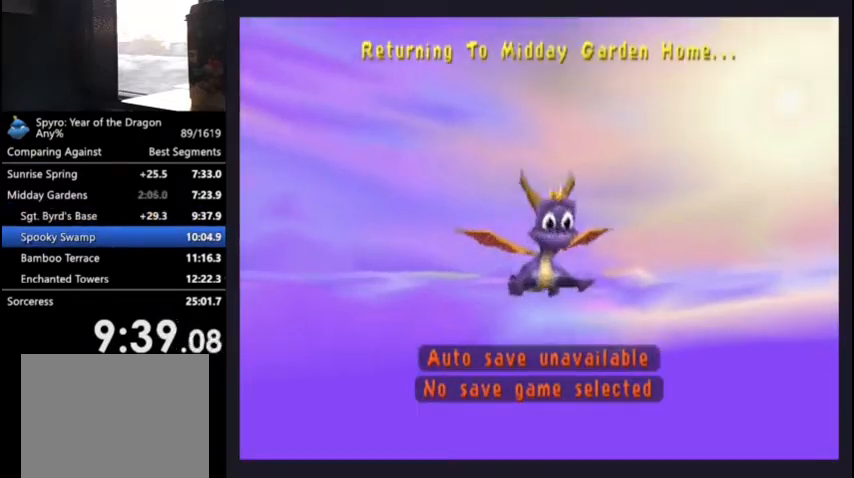
{"buttons": [], "left_stick": "center", "right_stick": "center", "events": []}
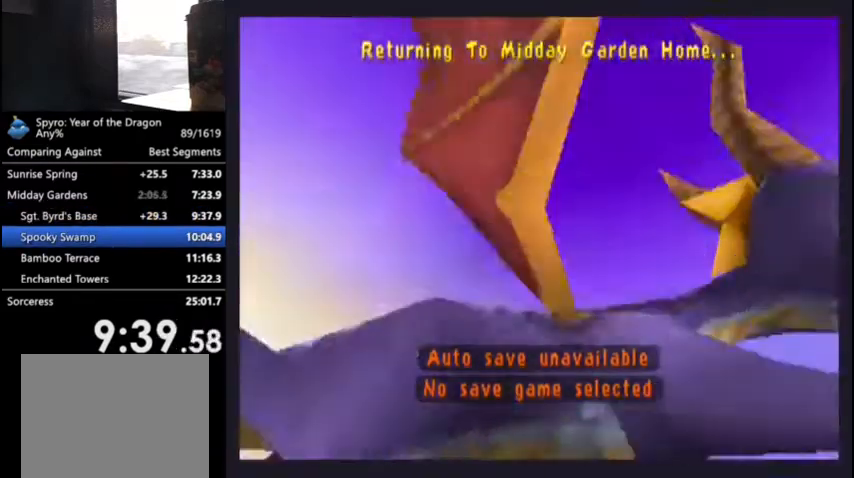
{"buttons": [], "left_stick": "center", "right_stick": "center", "events": []}
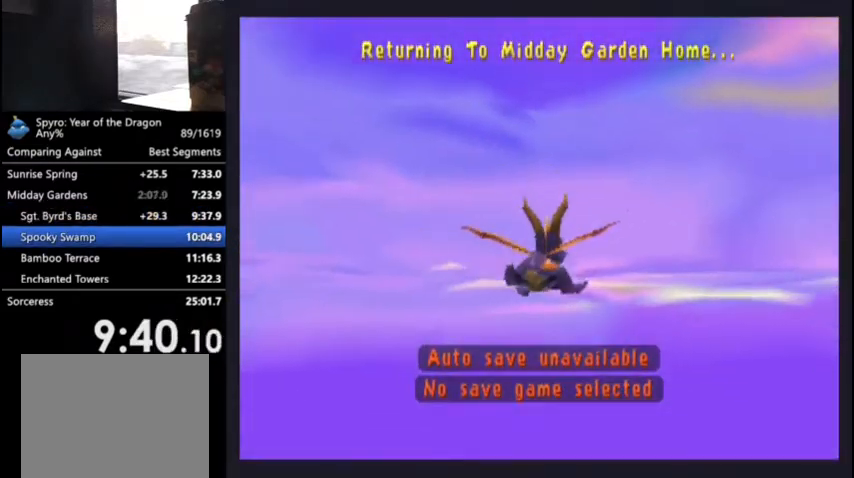
{"buttons": [], "left_stick": "center", "right_stick": "center", "events": []}
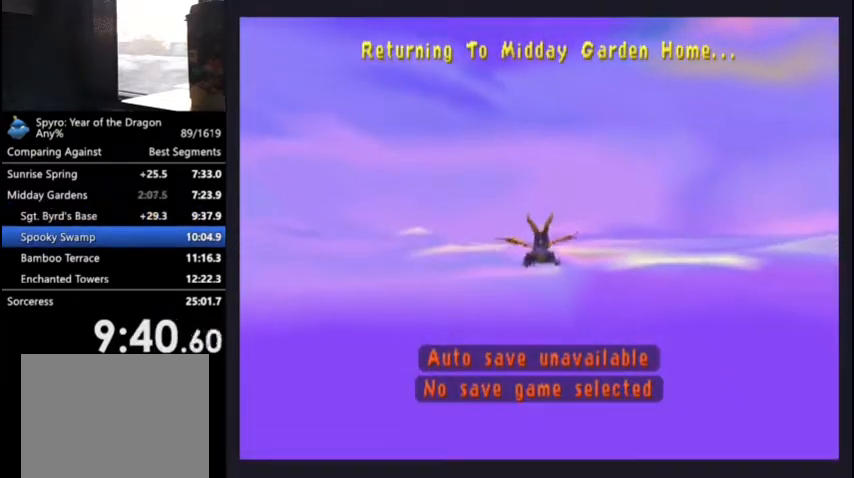
{"buttons": [], "left_stick": "center", "right_stick": "center", "events": []}
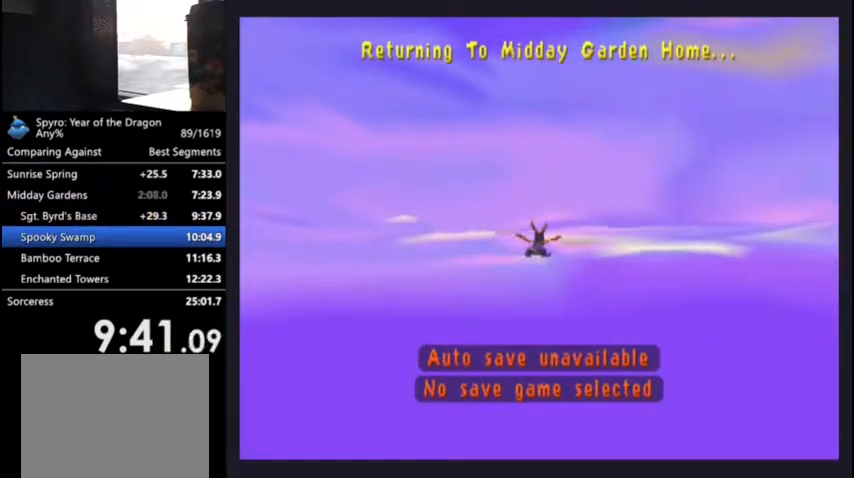
{"buttons": [], "left_stick": "center", "right_stick": "center", "events": []}
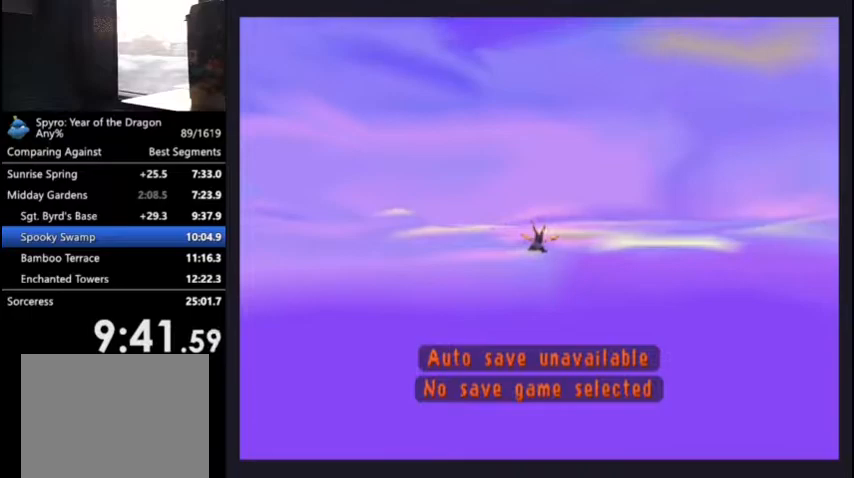
{"buttons": [], "left_stick": "center", "right_stick": "center", "events": []}
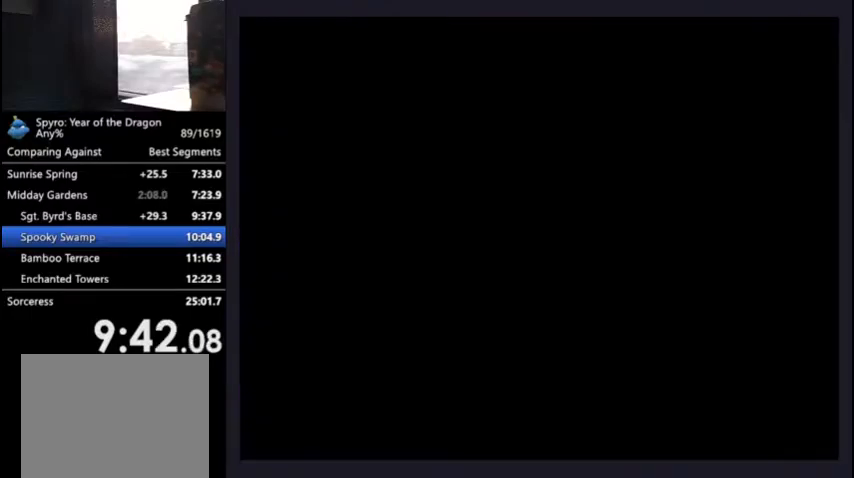
{"buttons": ["L2", "R2"], "left_stick": "center", "right_stick": "center", "events": [[133, "L2", "down"], [133, "R2", "down"]]}
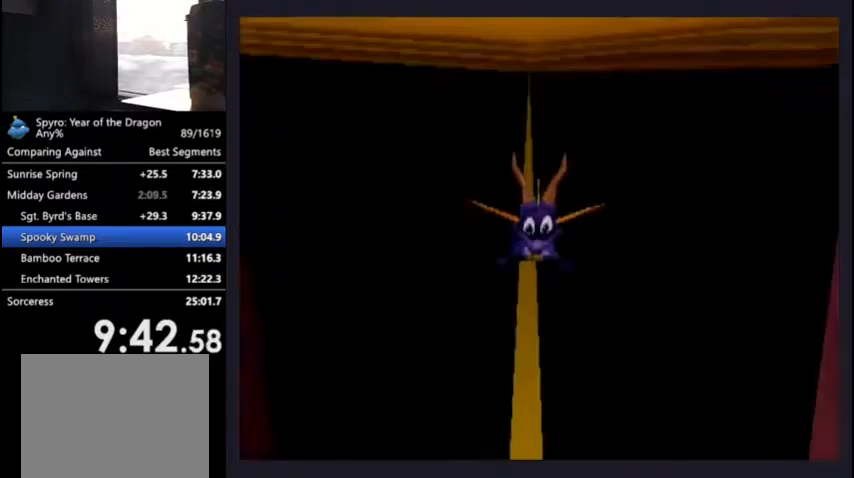
{"buttons": ["SQUARE"], "left_stick": "center", "right_stick": "center", "events": [[400, "L2", "up"], [400, "R2", "up"], [400, "SQUARE", "down"]]}
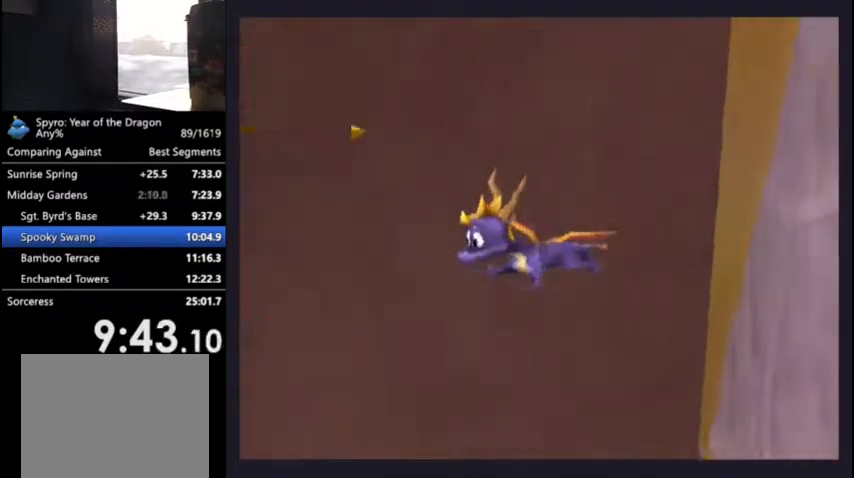
{"buttons": ["SQUARE", "DPAD_UP", "DPAD_RIGHT"], "left_stick": "center", "right_stick": "center", "events": [[133, "DPAD_UP", "down"], [267, "DPAD_RIGHT", "down"]]}
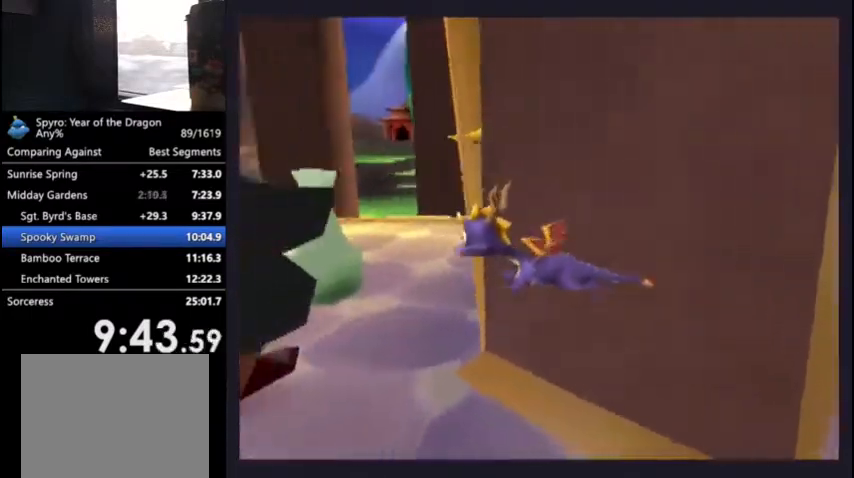
{"buttons": ["SQUARE", "DPAD_UP", "DPAD_RIGHT"], "left_stick": "center", "right_stick": "center", "events": []}
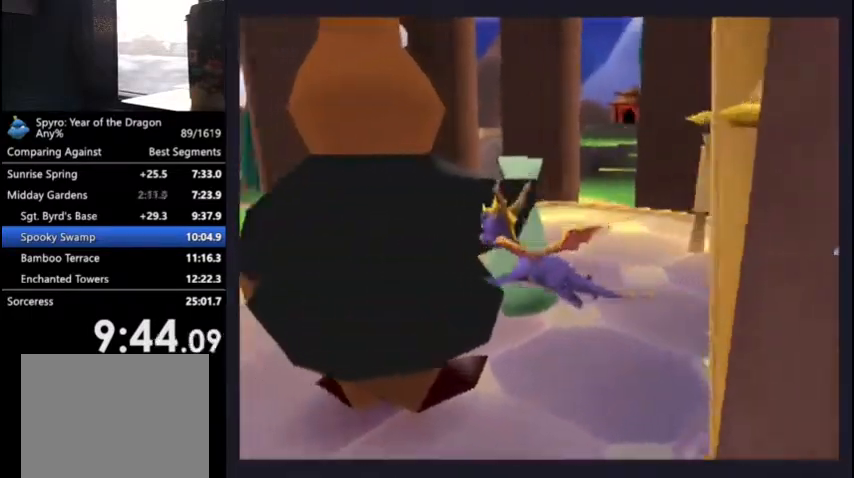
{"buttons": ["SQUARE", "DPAD_UP", "DPAD_RIGHT"], "left_stick": "center", "right_stick": "center", "events": []}
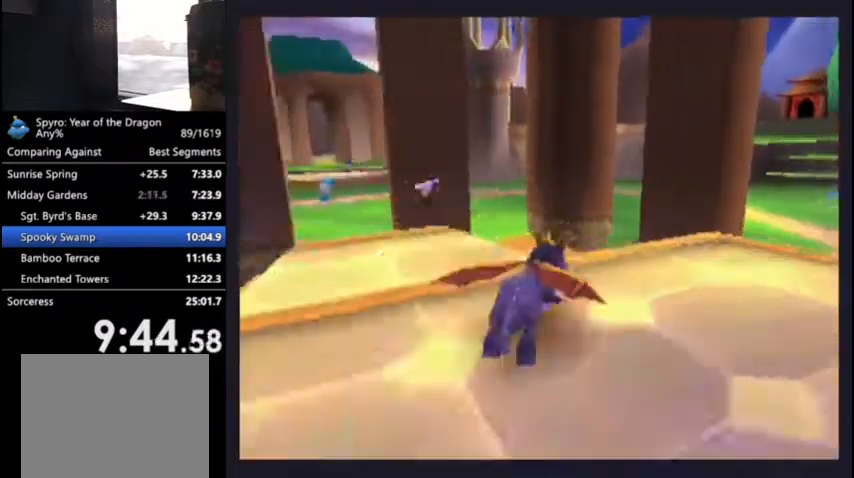
{"buttons": ["SQUARE", "DPAD_UP", "DPAD_RIGHT"], "left_stick": "center", "right_stick": "center", "events": []}
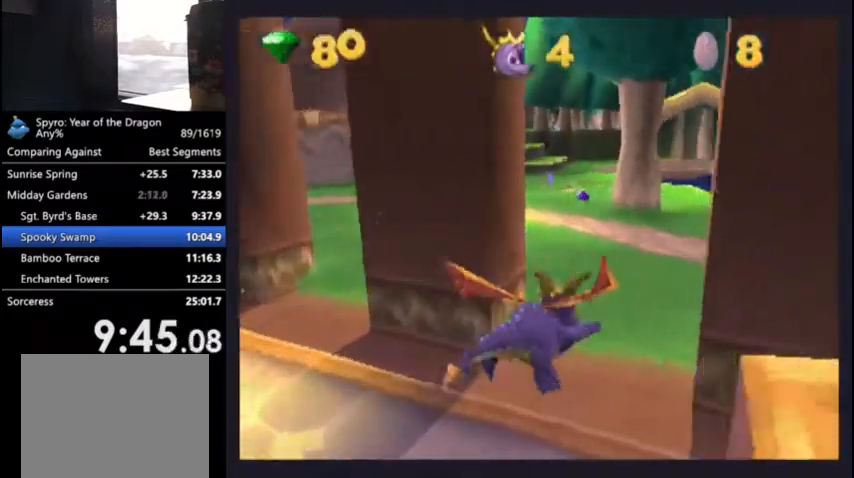
{"buttons": ["SQUARE", "DPAD_RIGHT"], "left_stick": "center", "right_stick": "center", "events": [[67, "DPAD_RIGHT", "up"], [100, "DPAD_UP", "up"], [467, "DPAD_RIGHT", "down"]]}
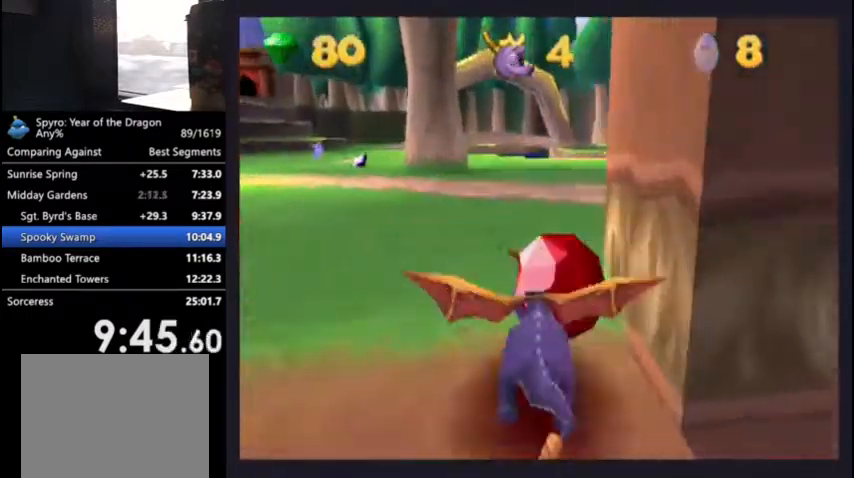
{"buttons": ["SQUARE"], "left_stick": "center", "right_stick": "center", "events": [[33, "DPAD_RIGHT", "up"]]}
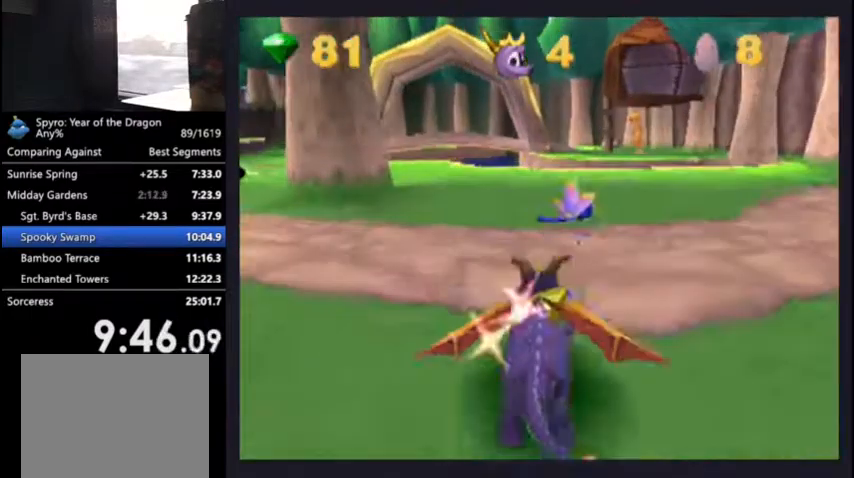
{"buttons": ["SQUARE"], "left_stick": "center", "right_stick": "center", "events": [[167, "DPAD_RIGHT", "down"], [233, "DPAD_RIGHT", "up"]]}